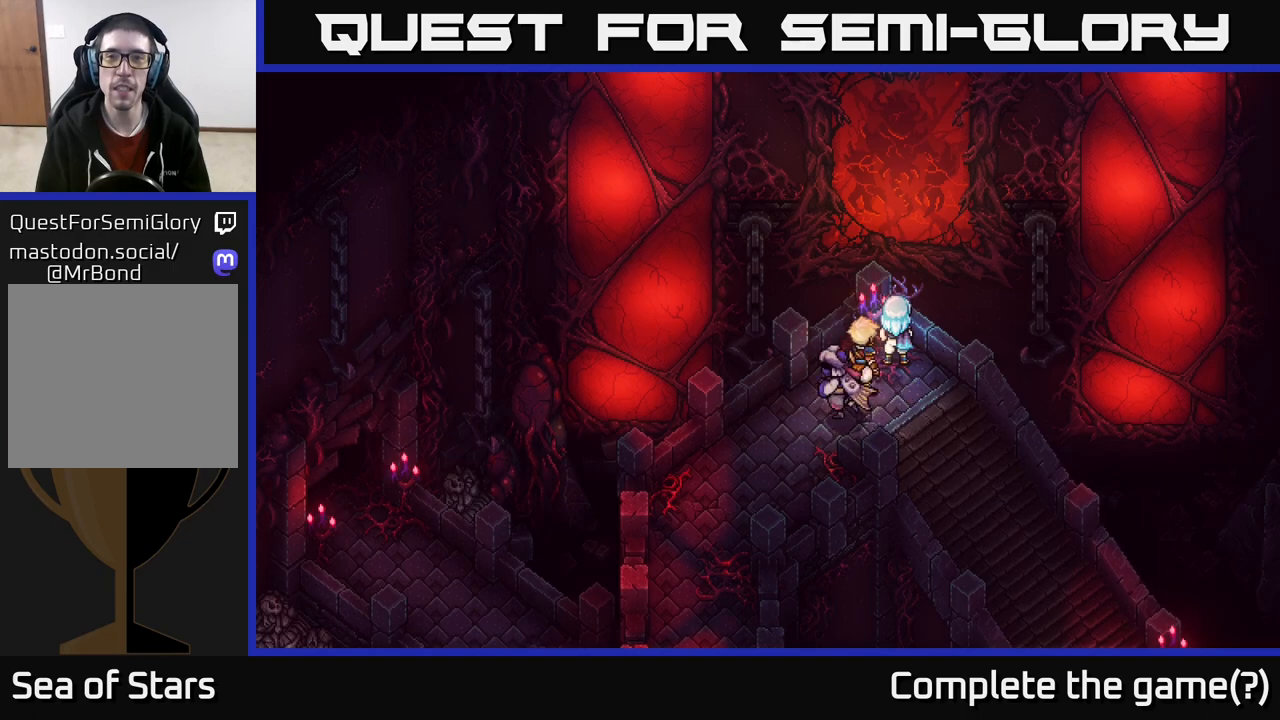
Gameplay with a controller (Xbox layout); each line is a JSON object with the inputs held at the frame after it. "events" lists button and stick changes between this image and that frame as [ms after this image, input, new state], when the widget could be followed in between.
{"buttons": [], "left_stick": "center", "right_stick": "center", "events": []}
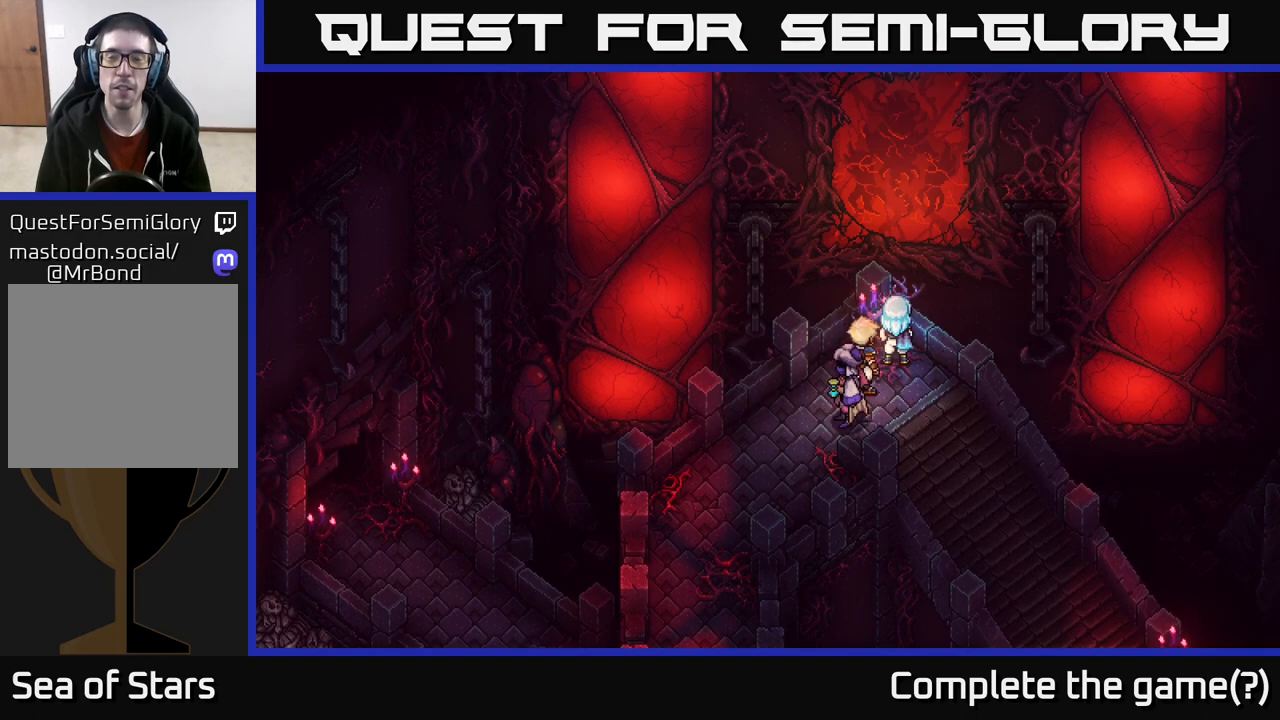
{"buttons": [], "left_stick": "down-left", "right_stick": "center", "events": [[50, "left_stick", "down-left"]]}
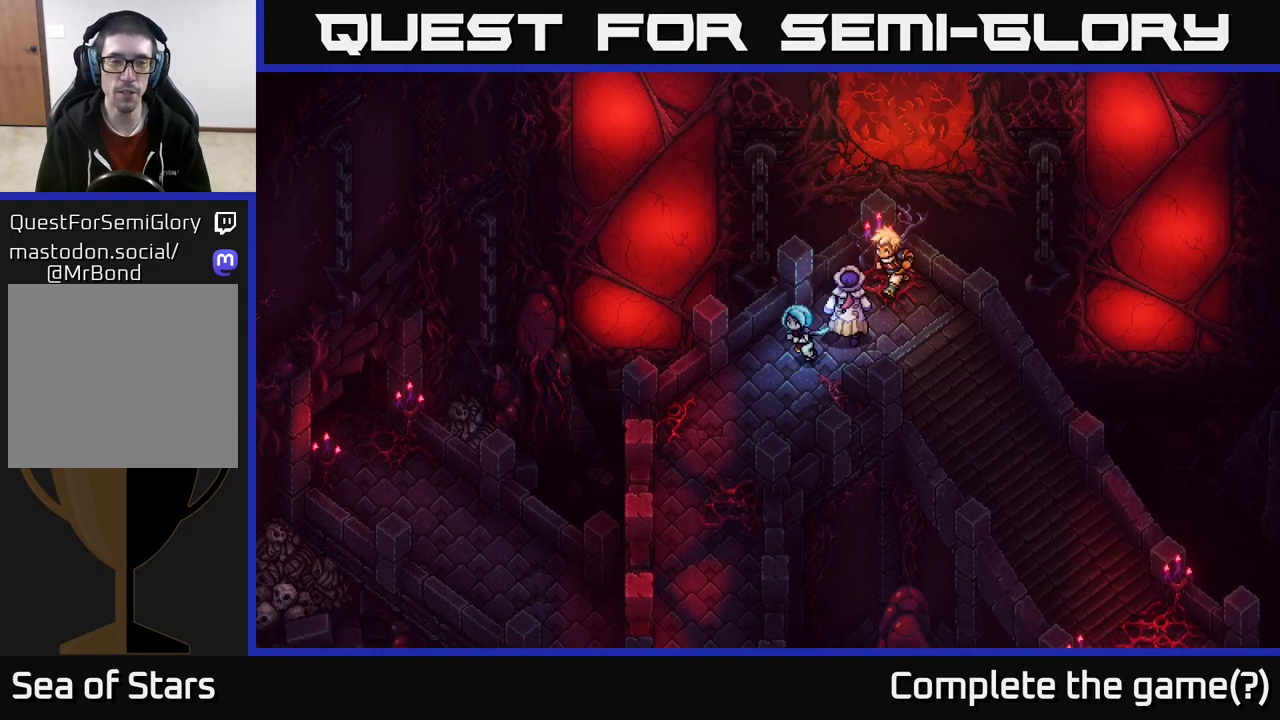
{"buttons": [], "left_stick": "down-left", "right_stick": "center", "events": []}
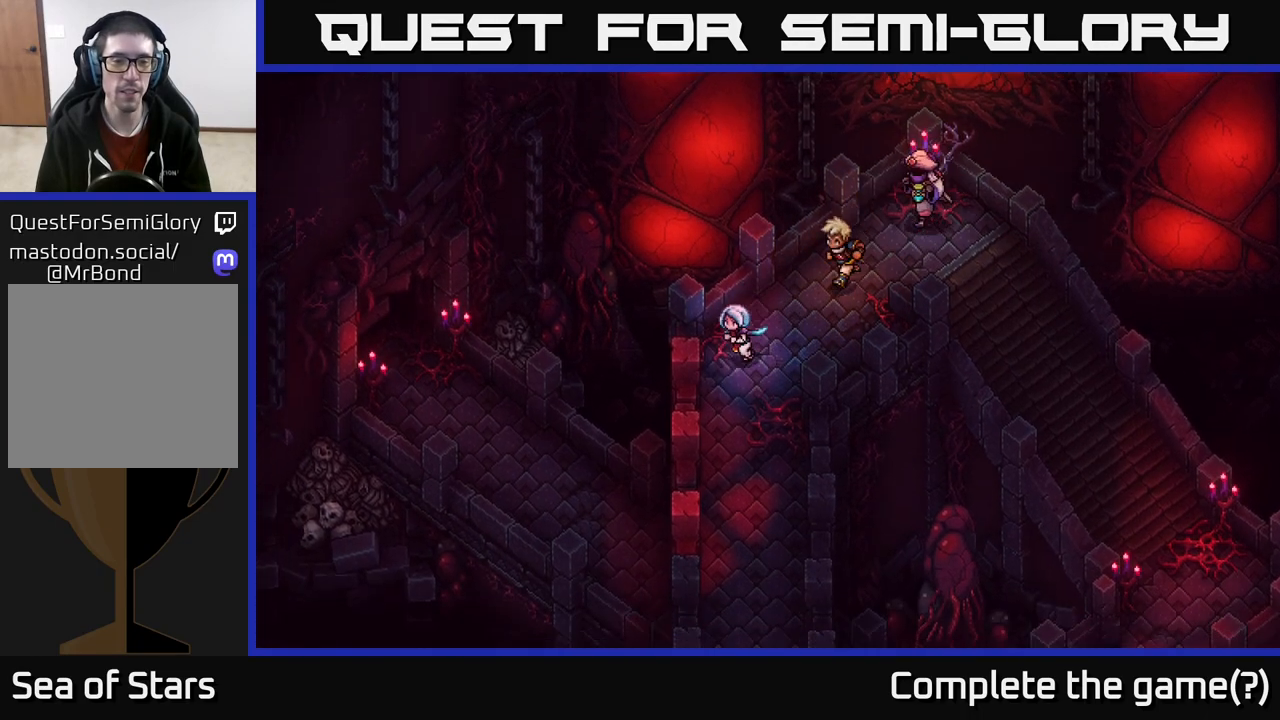
{"buttons": [], "left_stick": "down", "right_stick": "center", "events": [[33, "left_stick", "down"]]}
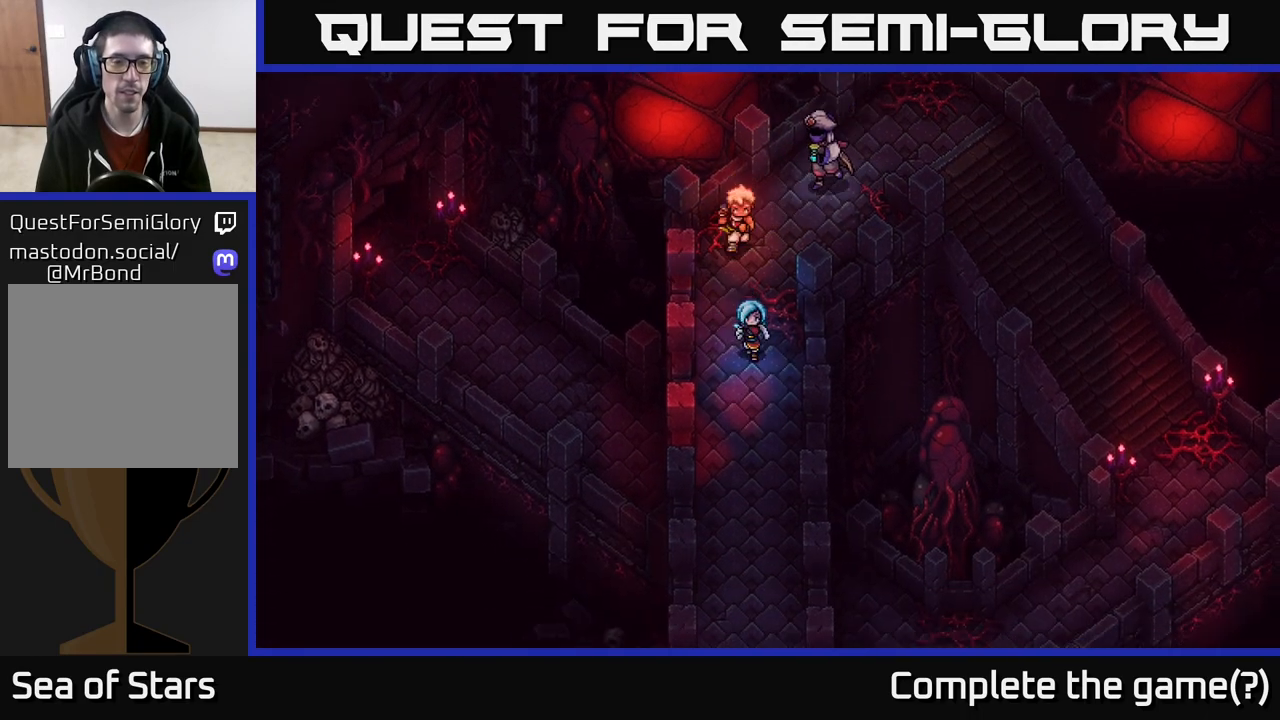
{"buttons": [], "left_stick": "down", "right_stick": "center", "events": []}
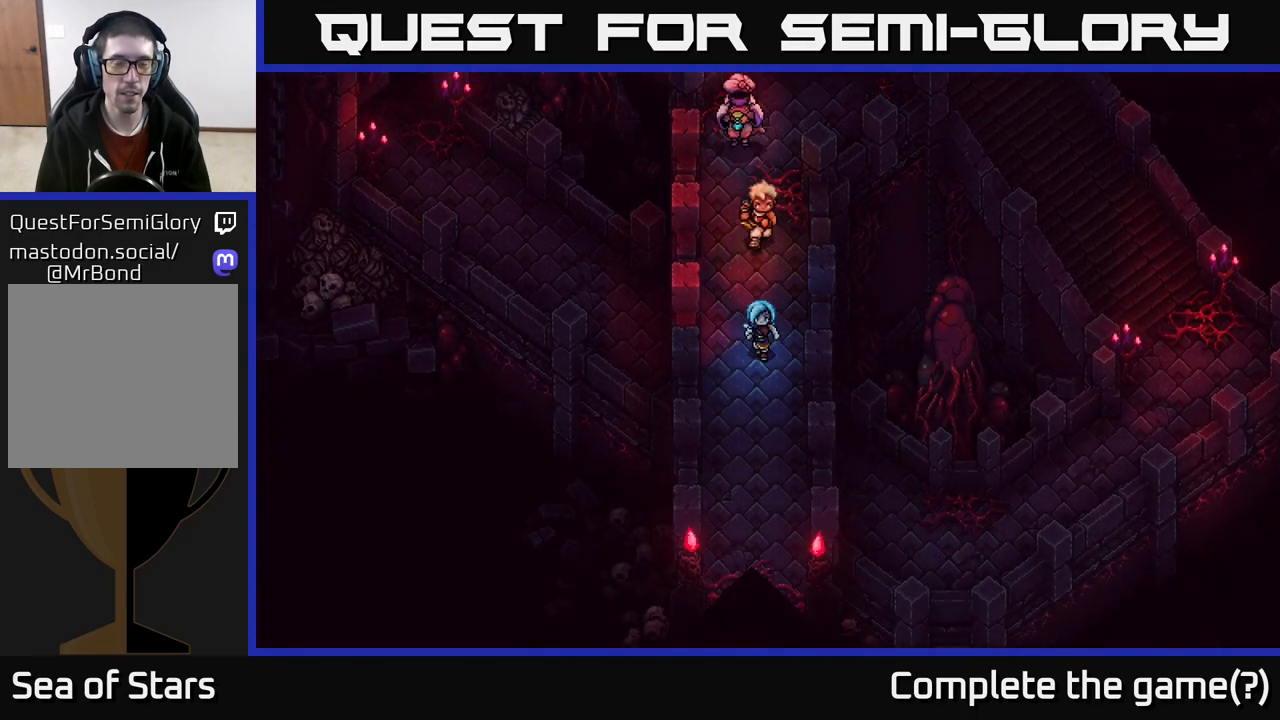
{"buttons": [], "left_stick": "down", "right_stick": "center", "events": []}
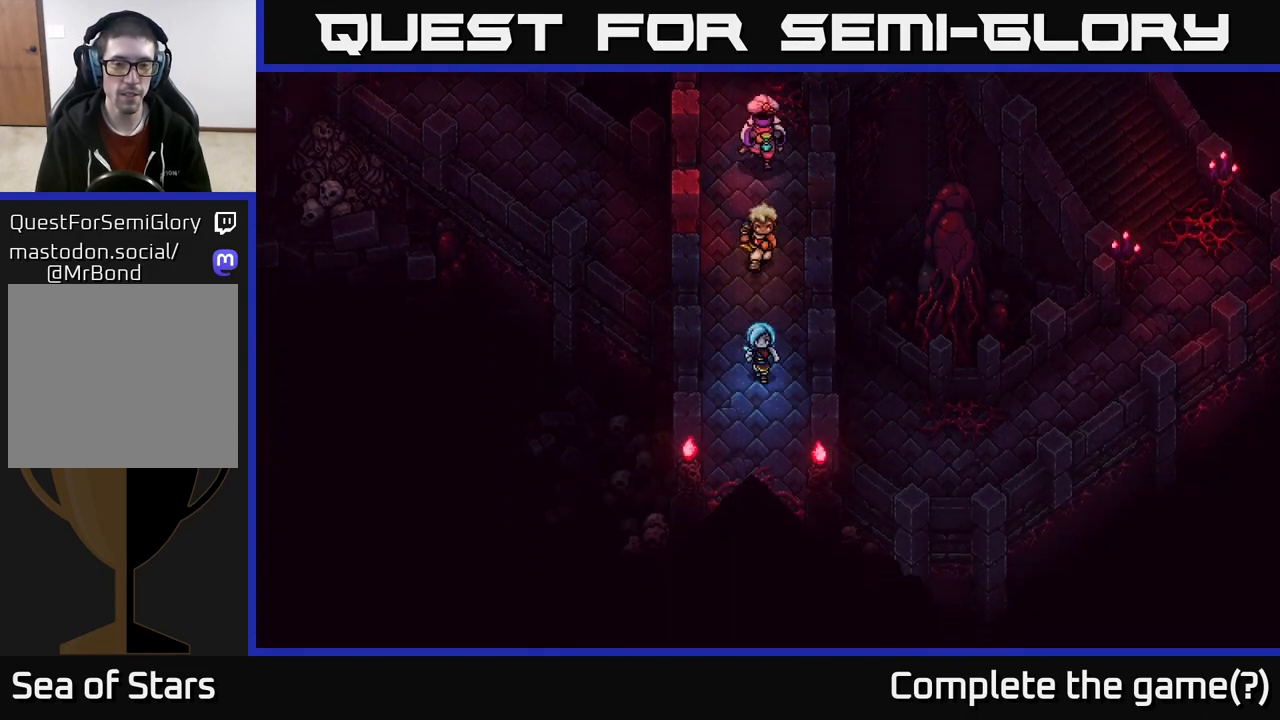
{"buttons": [], "left_stick": "down", "right_stick": "center", "events": []}
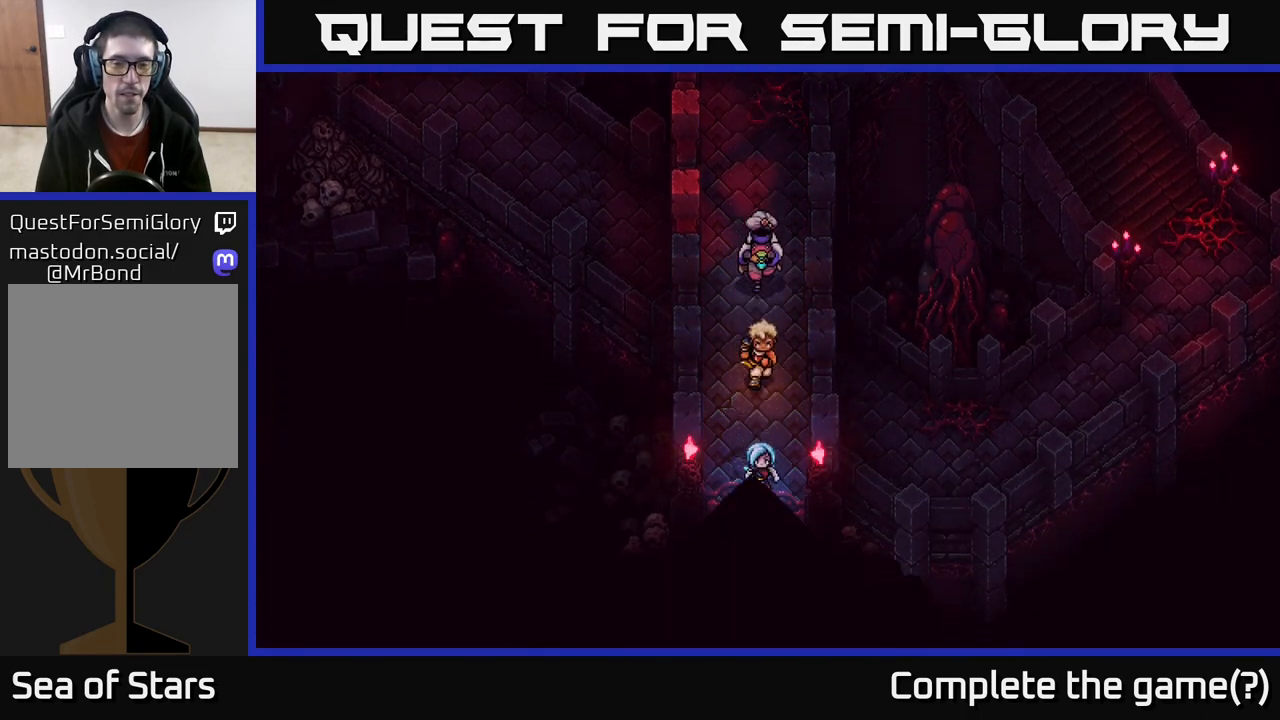
{"buttons": [], "left_stick": "down", "right_stick": "center", "events": []}
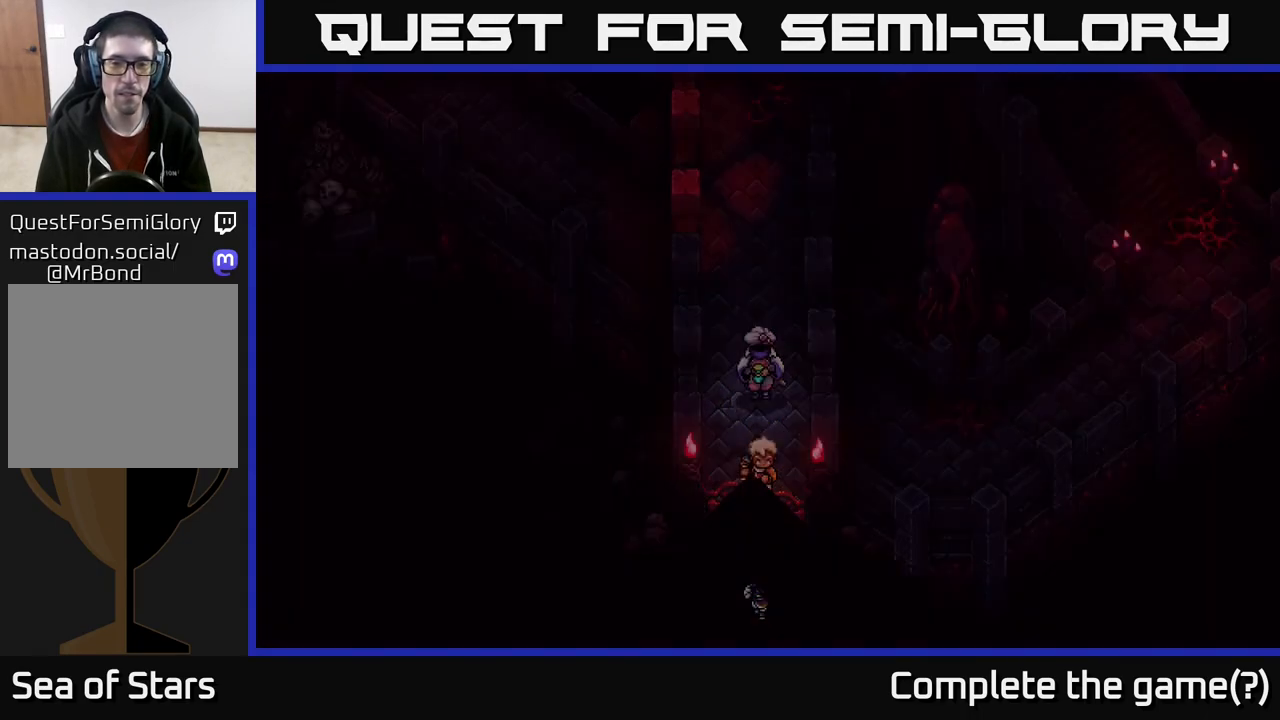
{"buttons": [], "left_stick": "center", "right_stick": "center", "events": [[417, "left_stick", "center"]]}
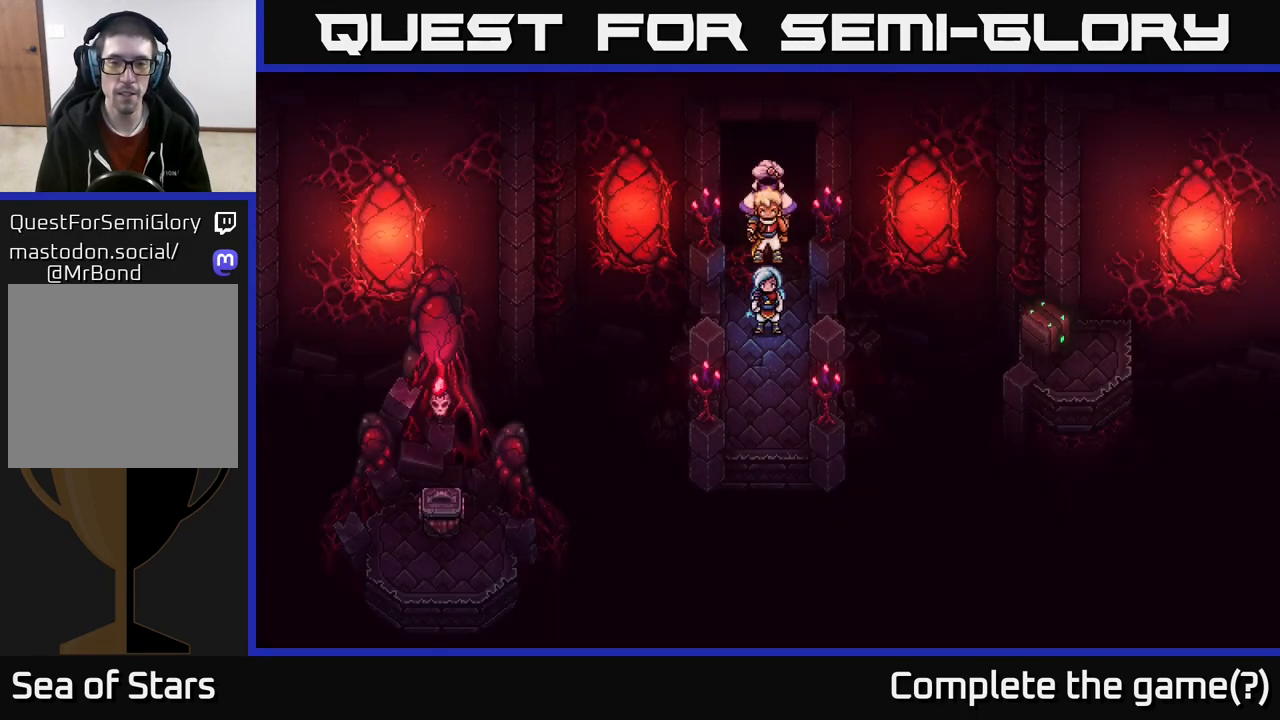
{"buttons": [], "left_stick": "center", "right_stick": "center", "events": []}
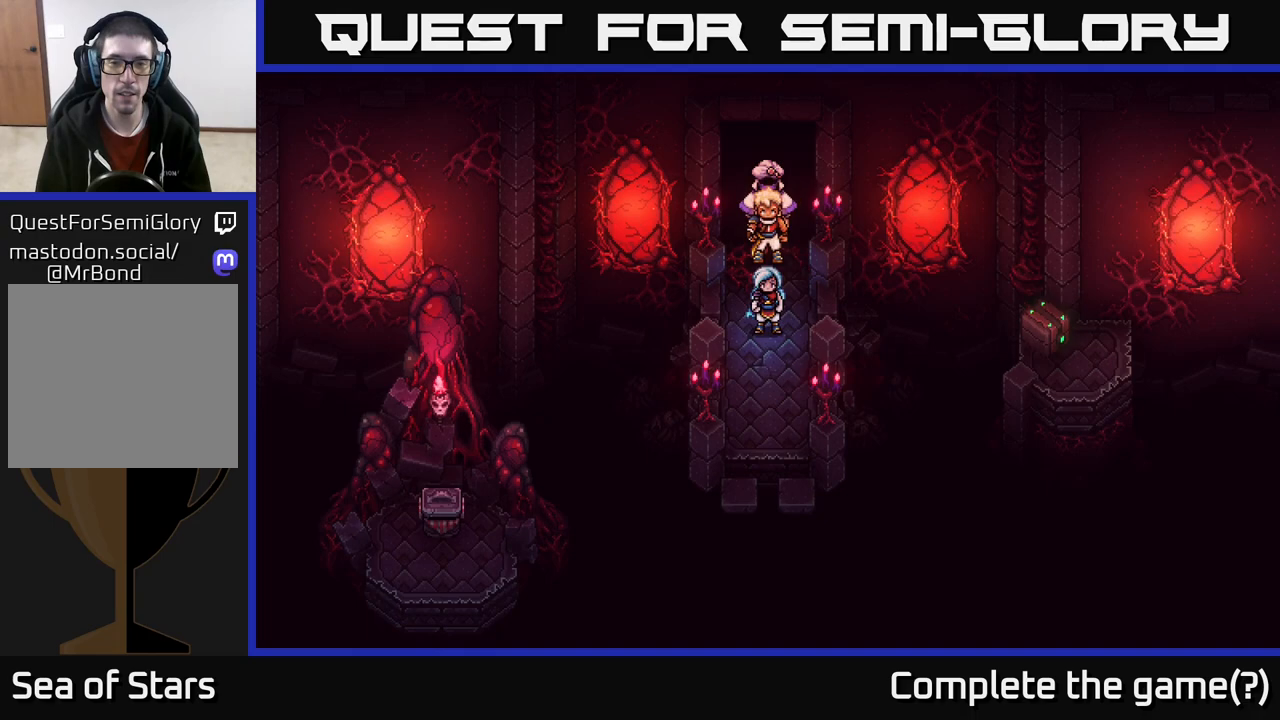
{"buttons": [], "left_stick": "down", "right_stick": "center", "events": [[433, "left_stick", "down"]]}
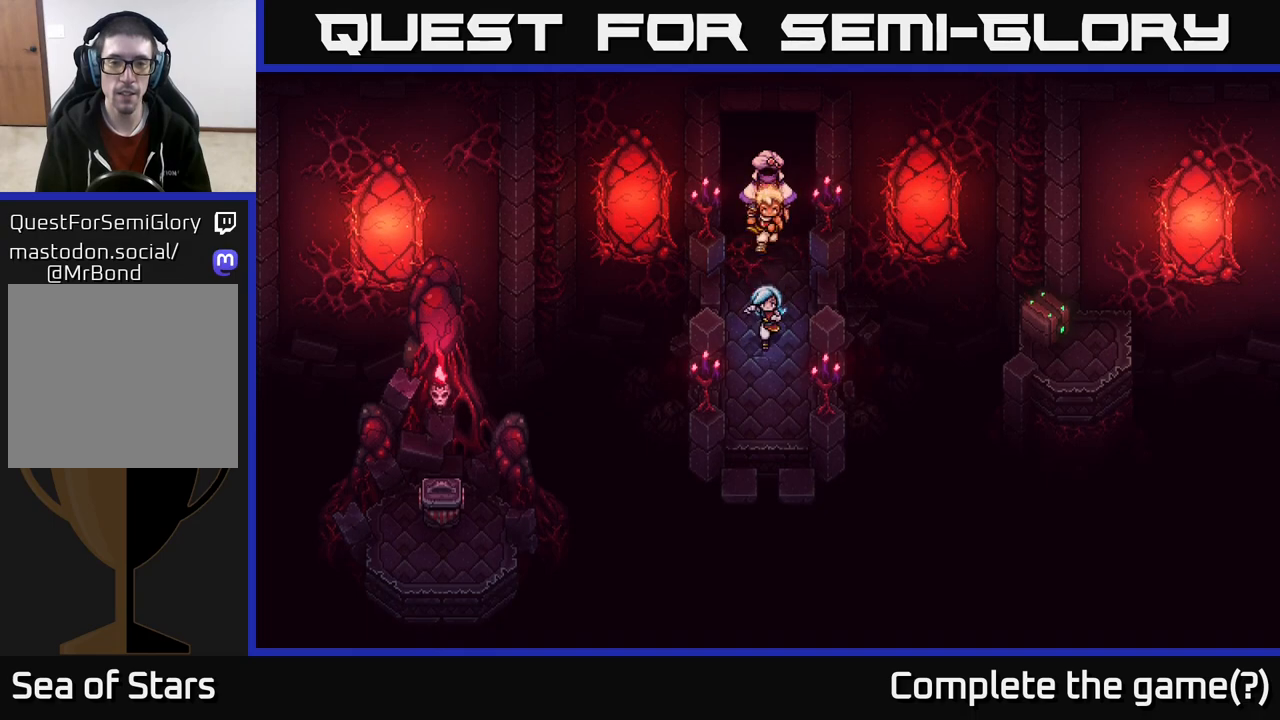
{"buttons": [], "left_stick": "down", "right_stick": "center", "events": []}
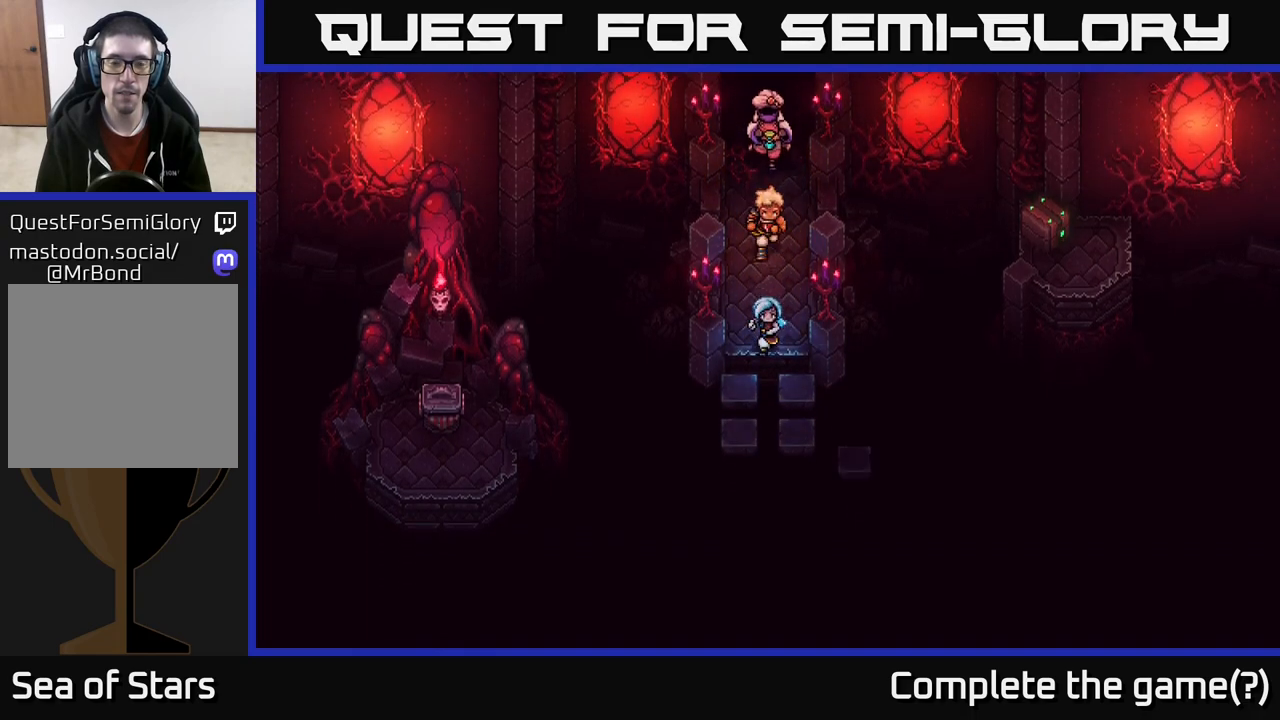
{"buttons": [], "left_stick": "right", "right_stick": "center", "events": [[317, "left_stick", "down-right"], [483, "left_stick", "right"]]}
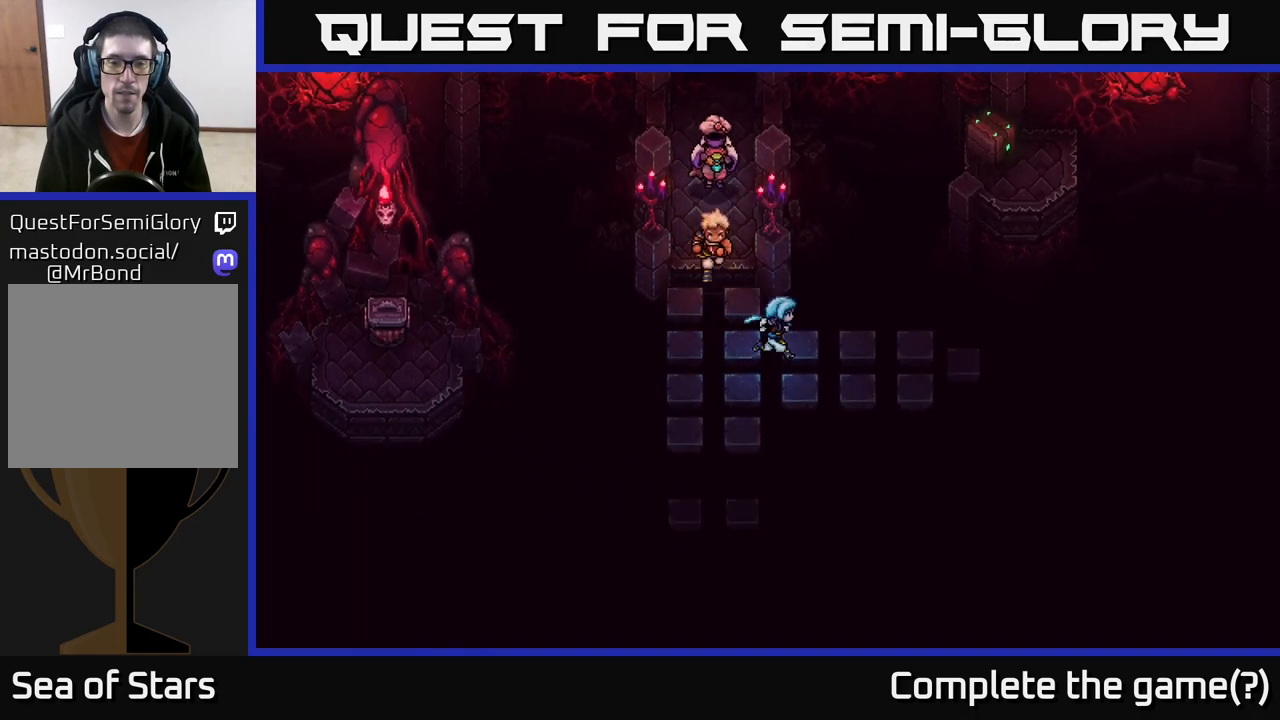
{"buttons": [], "left_stick": "right", "right_stick": "center", "events": []}
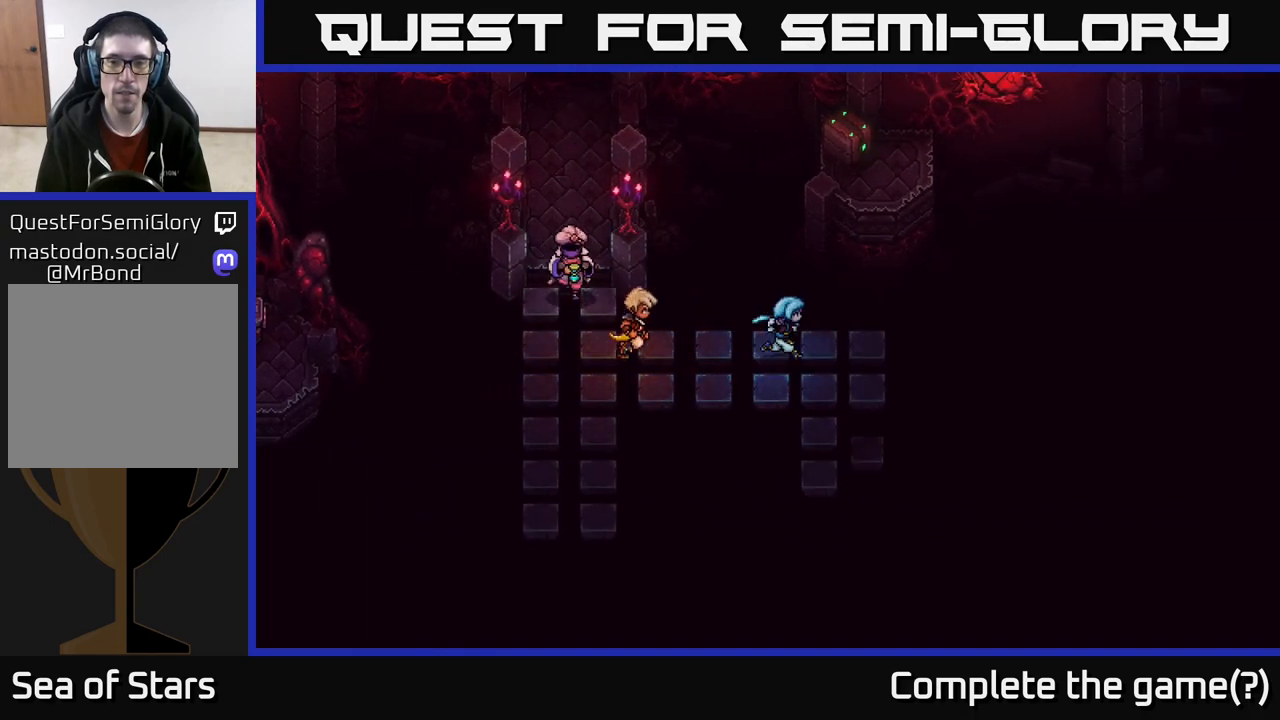
{"buttons": [], "left_stick": "up", "right_stick": "center", "events": [[267, "left_stick", "up-right"], [433, "left_stick", "up"]]}
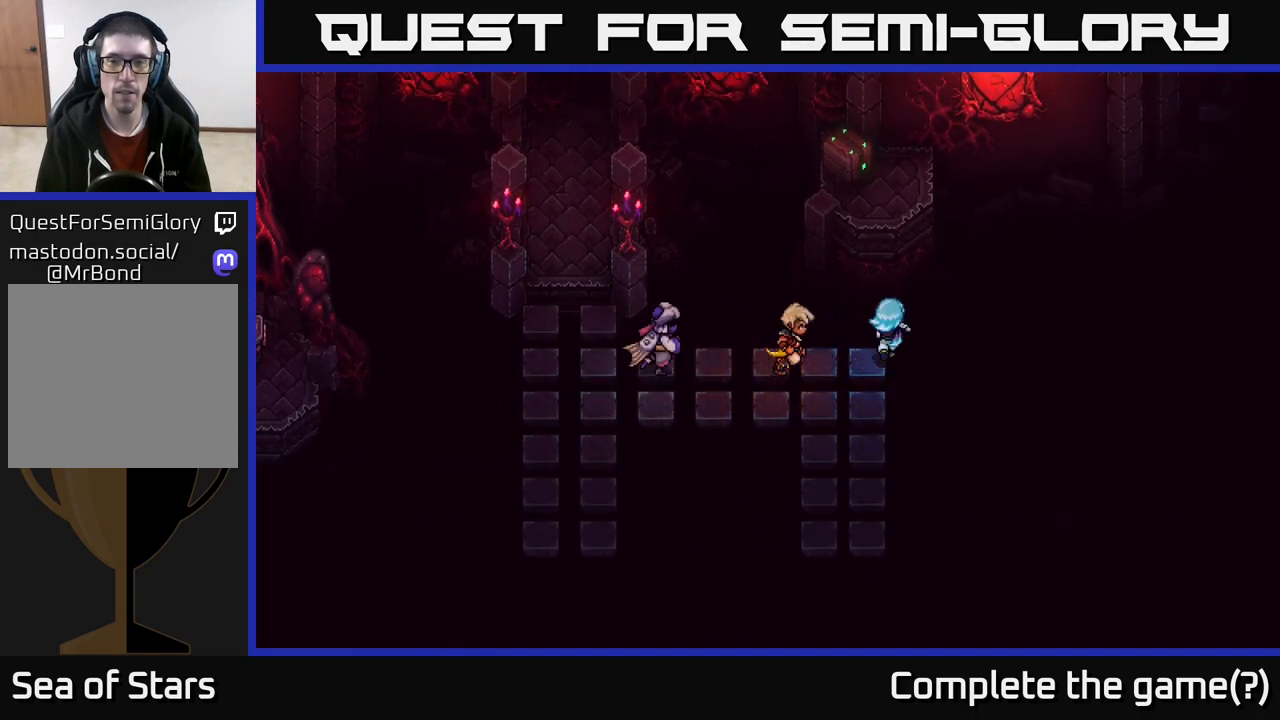
{"buttons": [], "left_stick": "right", "right_stick": "center", "events": [[17, "A", "down"], [183, "A", "up"], [233, "left_stick", "center"], [483, "left_stick", "right"]]}
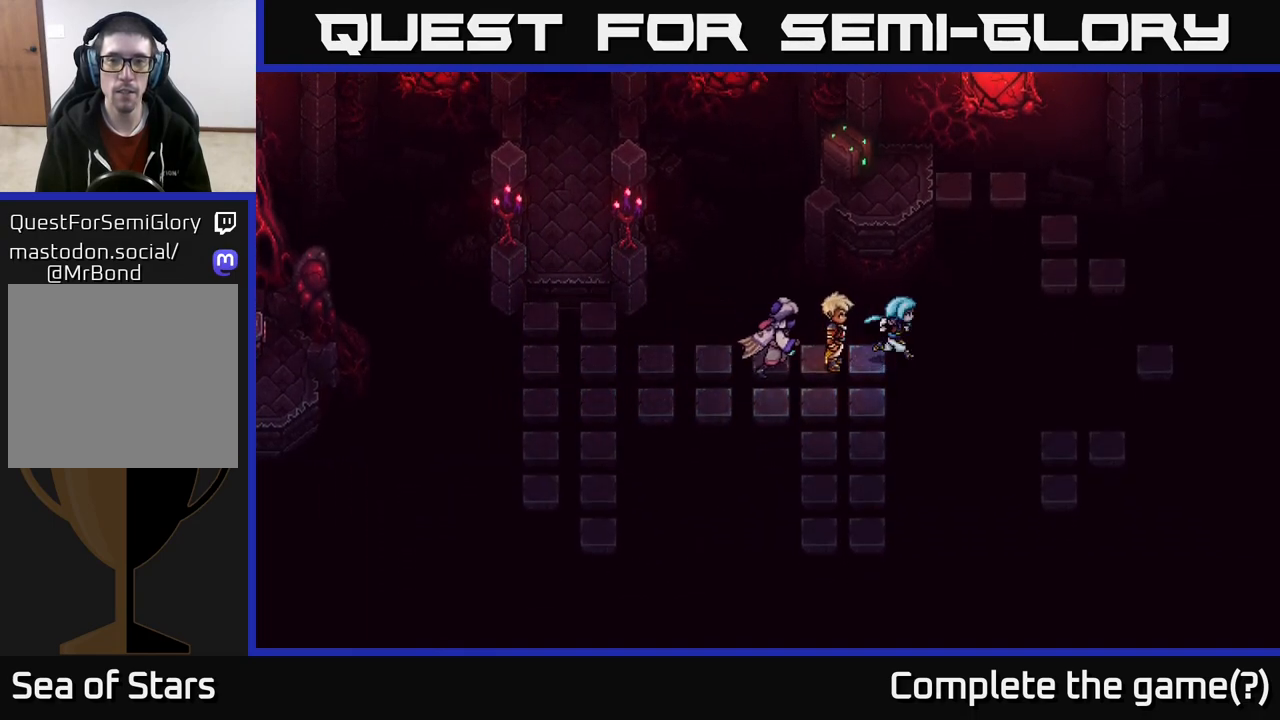
{"buttons": [], "left_stick": "down", "right_stick": "center", "events": [[233, "left_stick", "down-right"], [383, "left_stick", "down"]]}
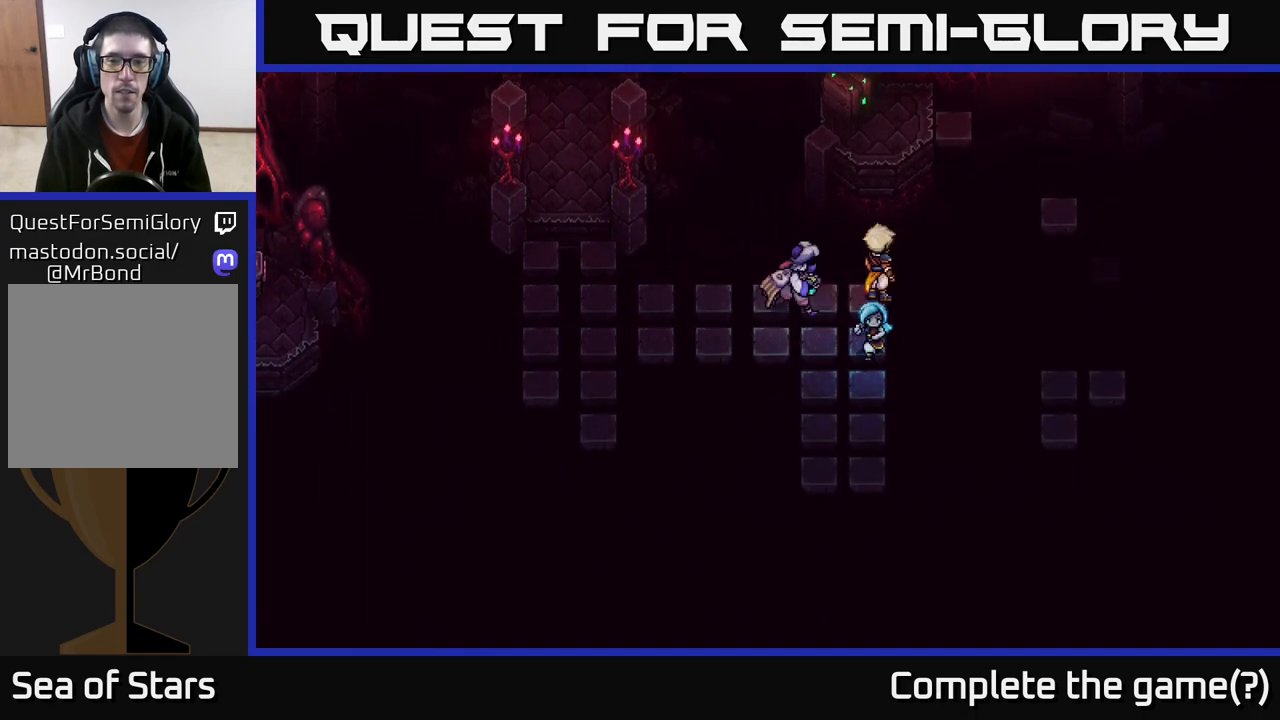
{"buttons": [], "left_stick": "down", "right_stick": "center", "events": []}
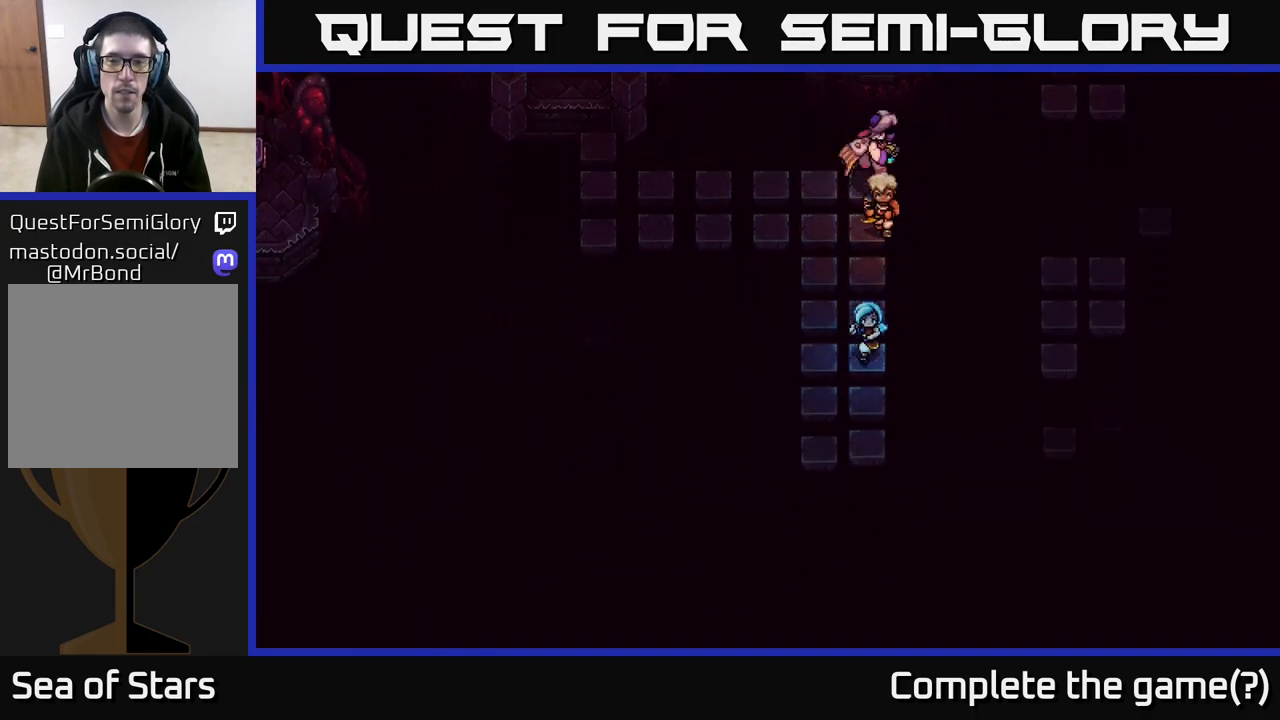
{"buttons": [], "left_stick": "down", "right_stick": "center", "events": []}
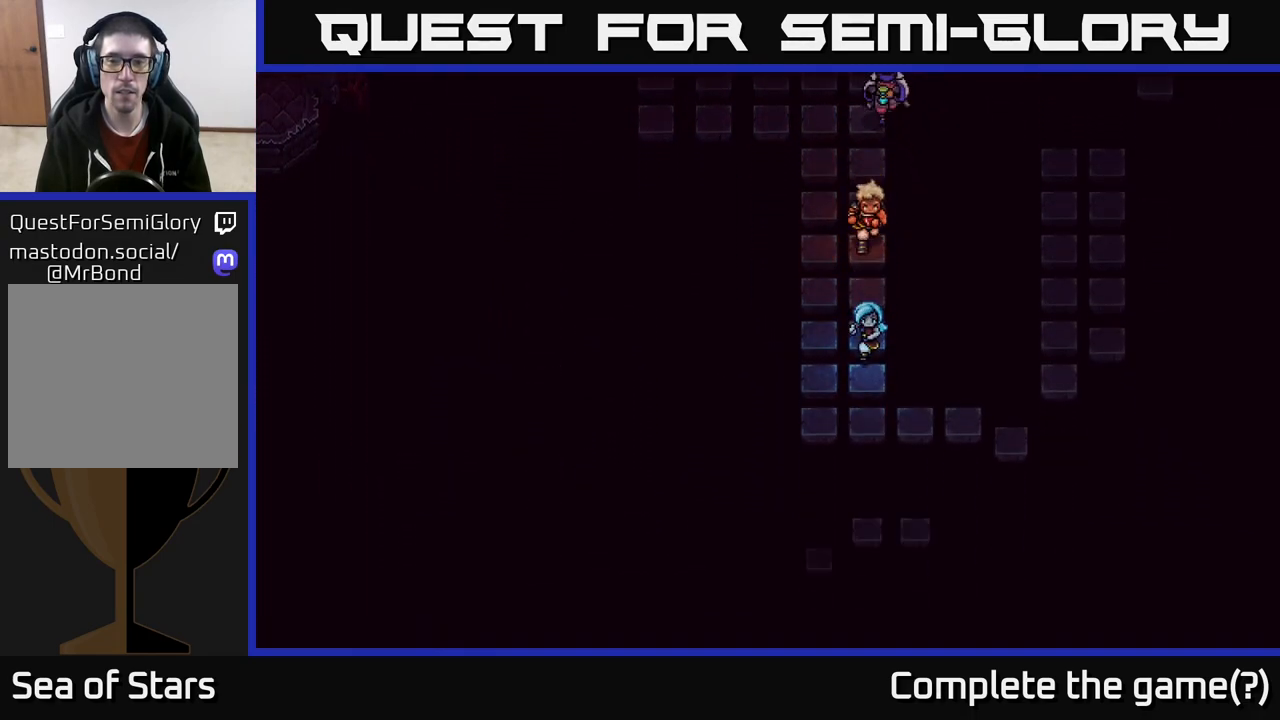
{"buttons": [], "left_stick": "right", "right_stick": "center", "events": [[233, "left_stick", "down-right"], [467, "left_stick", "right"]]}
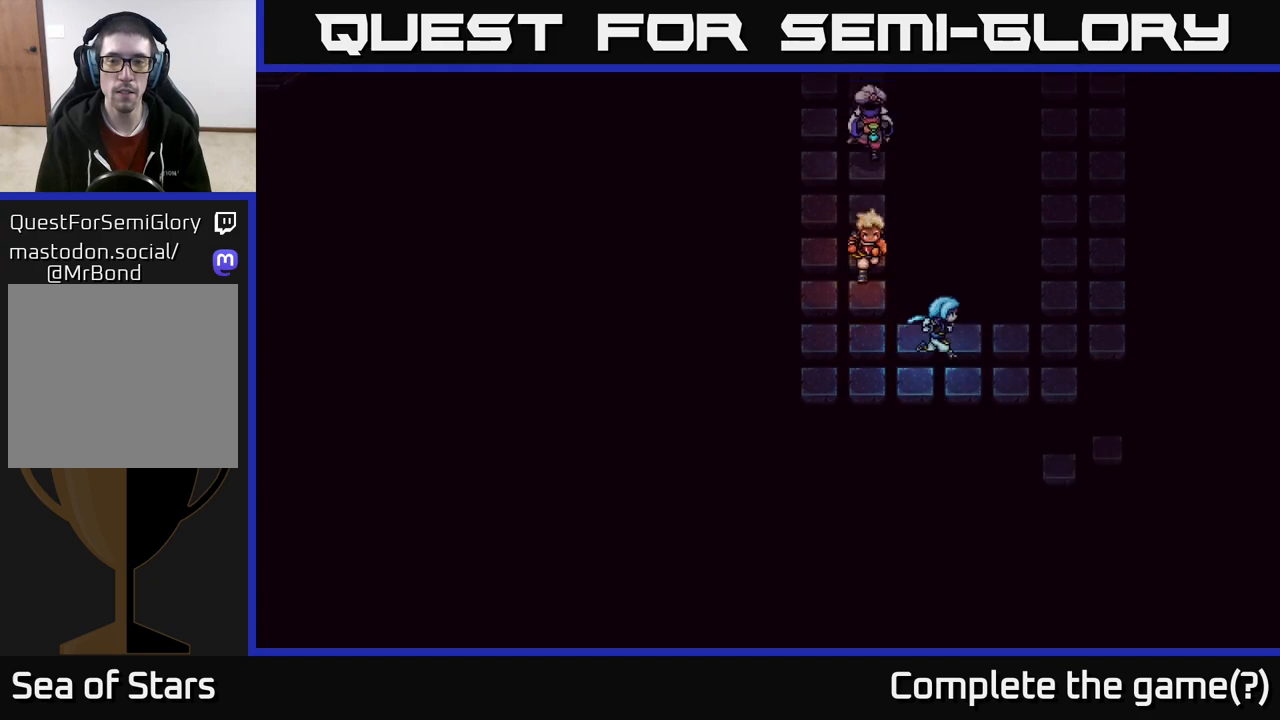
{"buttons": [], "left_stick": "up-right", "right_stick": "center", "events": [[400, "left_stick", "up-right"]]}
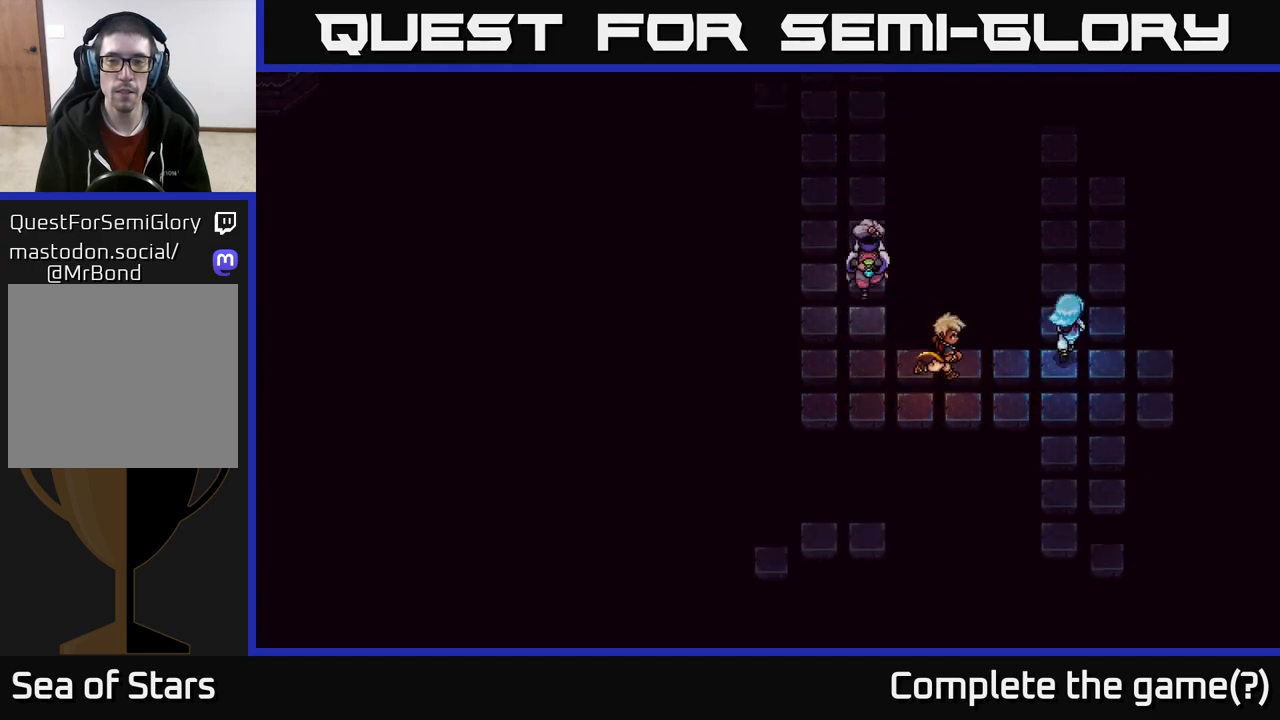
{"buttons": [], "left_stick": "up", "right_stick": "center", "events": [[50, "left_stick", "up"]]}
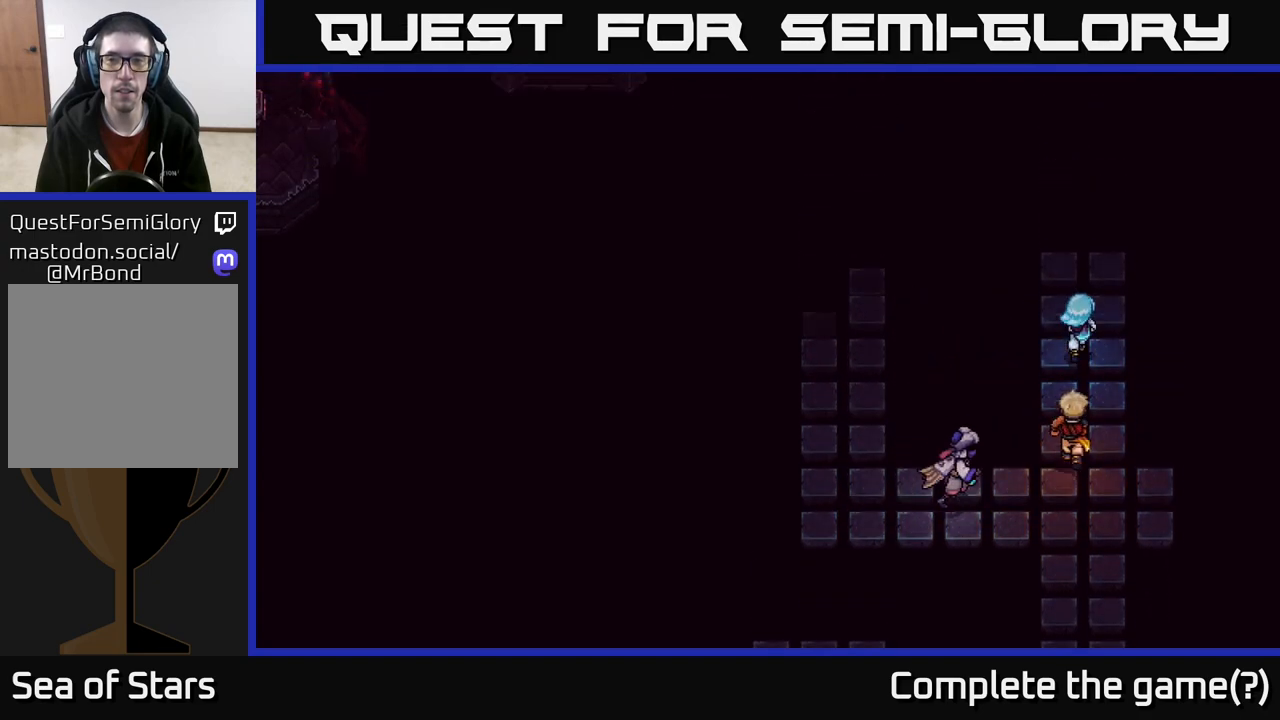
{"buttons": [], "left_stick": "up", "right_stick": "center", "events": []}
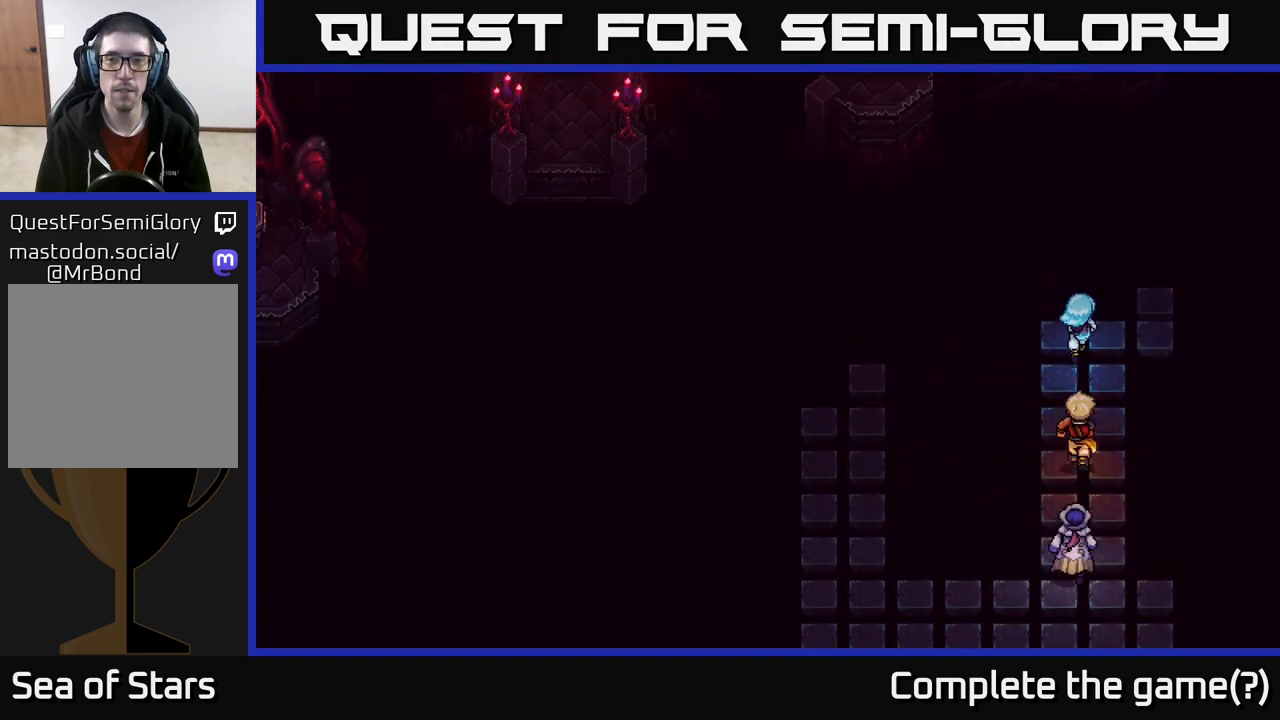
{"buttons": [], "left_stick": "up-right", "right_stick": "center", "events": [[317, "left_stick", "up-right"]]}
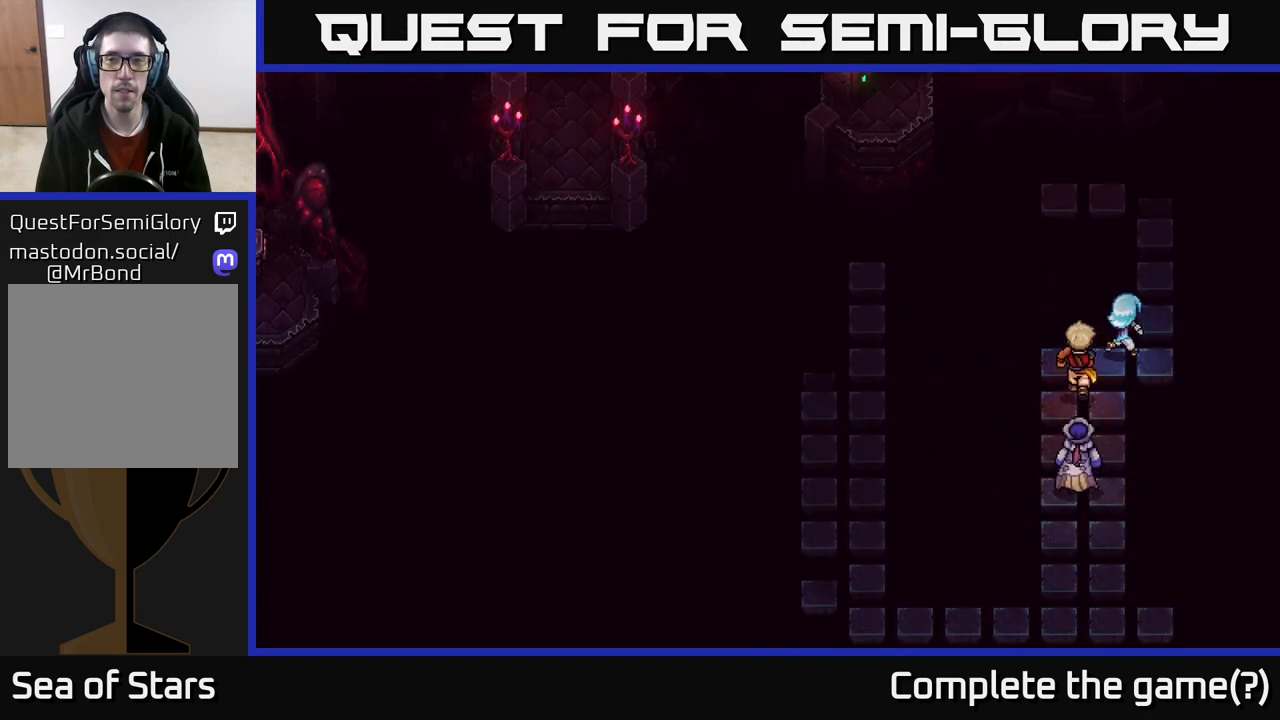
{"buttons": [], "left_stick": "up", "right_stick": "center", "events": [[283, "left_stick", "up"]]}
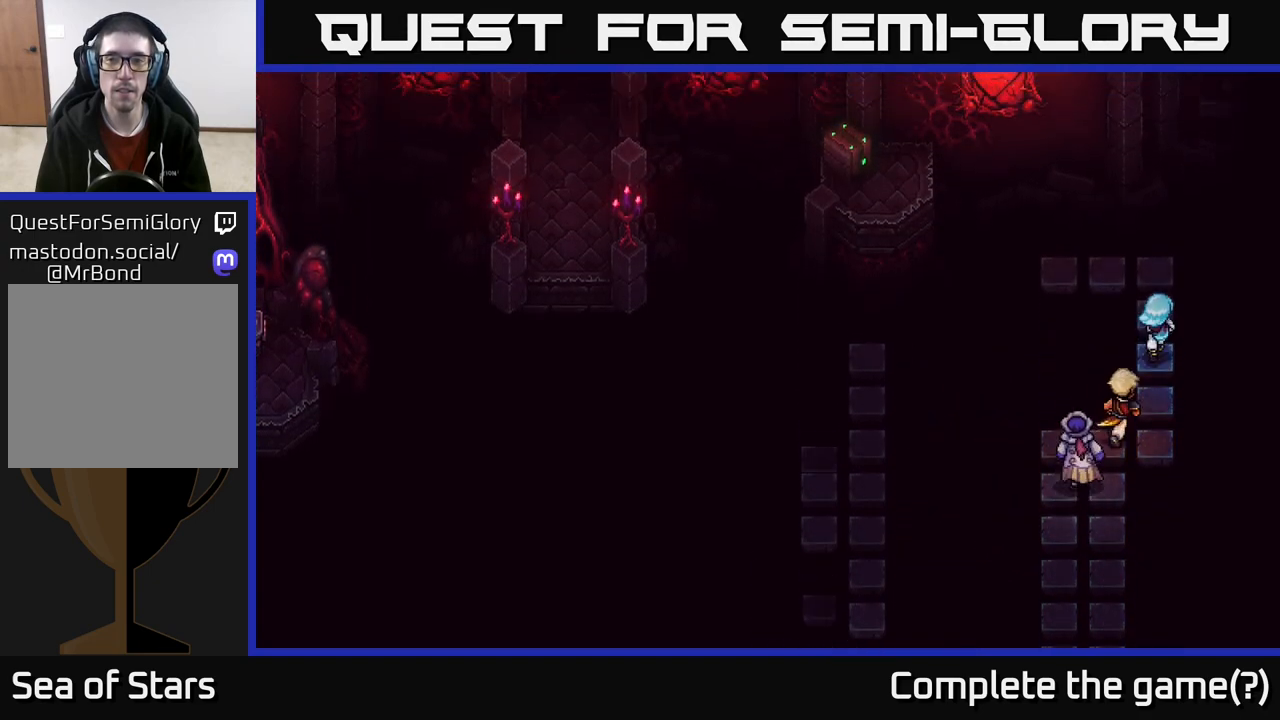
{"buttons": [], "left_stick": "left", "right_stick": "center", "events": [[367, "left_stick", "up-left"], [467, "left_stick", "left"]]}
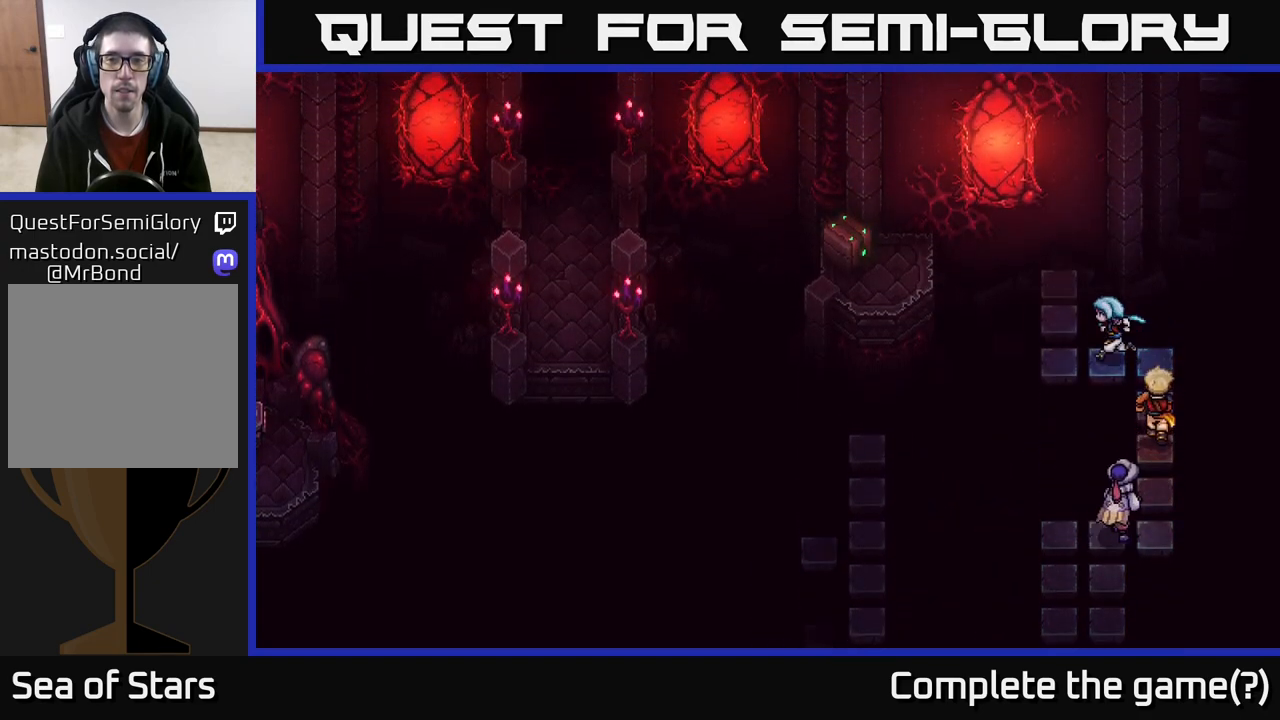
{"buttons": [], "left_stick": "up-left", "right_stick": "center", "events": [[117, "left_stick", "up-left"]]}
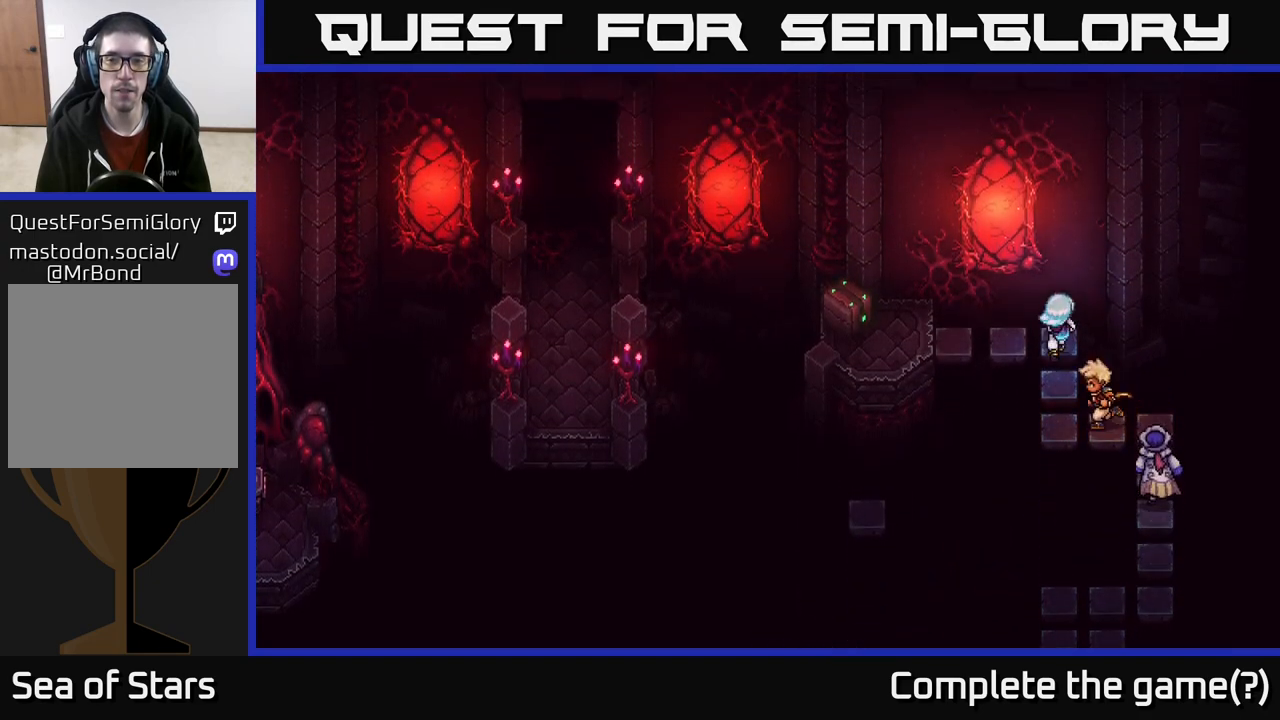
{"buttons": [], "left_stick": "left", "right_stick": "center", "events": [[117, "left_stick", "left"]]}
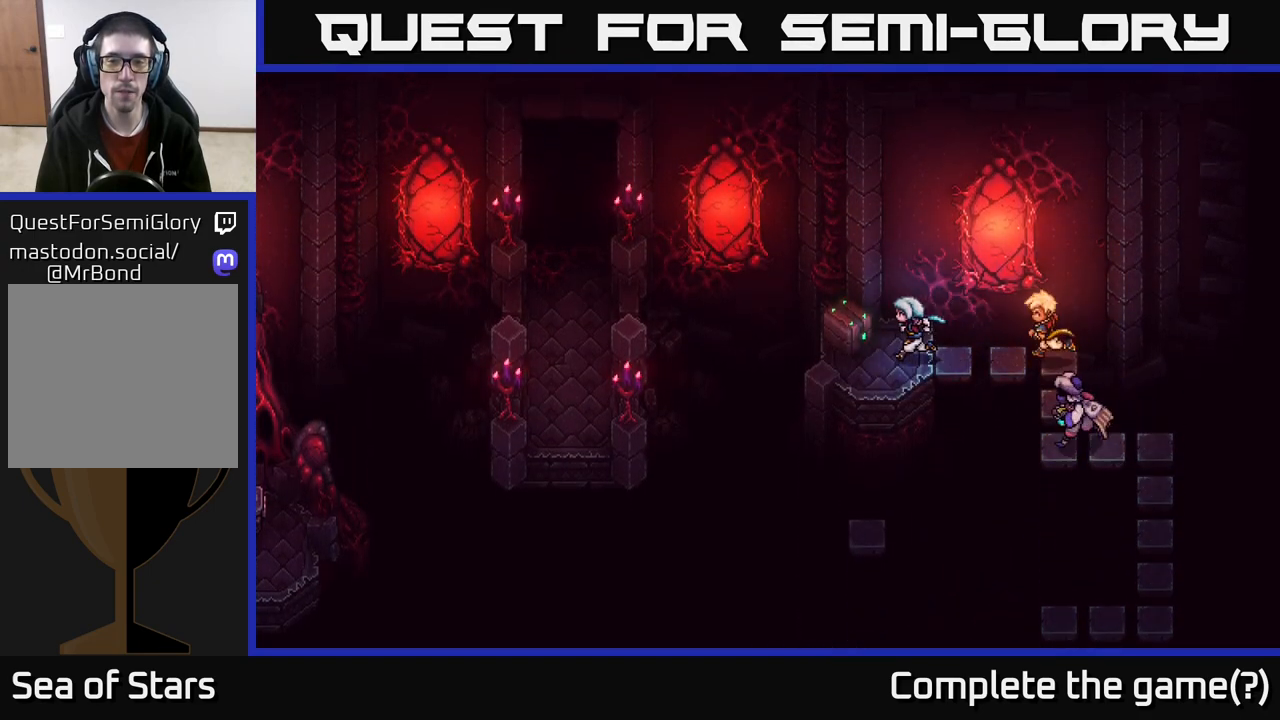
{"buttons": [], "left_stick": "center", "right_stick": "center", "events": [[83, "left_stick", "up-left"], [150, "A", "down"], [283, "A", "up"], [300, "left_stick", "center"]]}
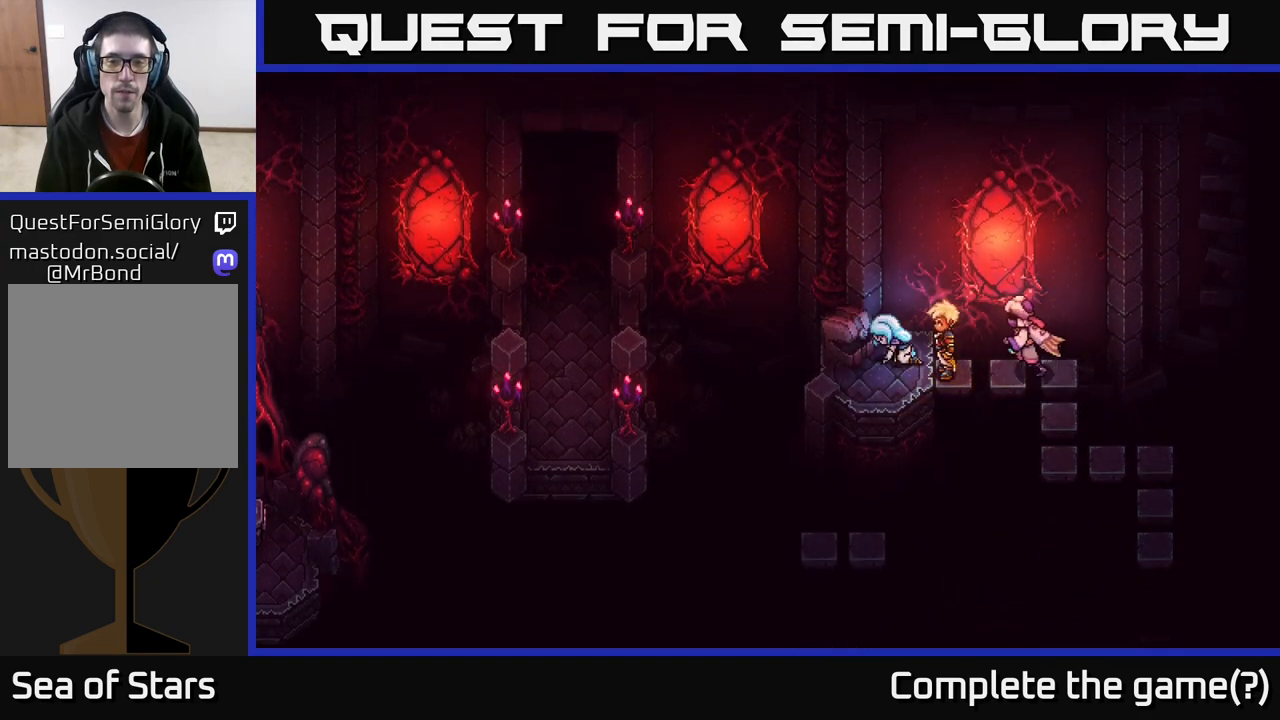
{"buttons": [], "left_stick": "center", "right_stick": "center", "events": []}
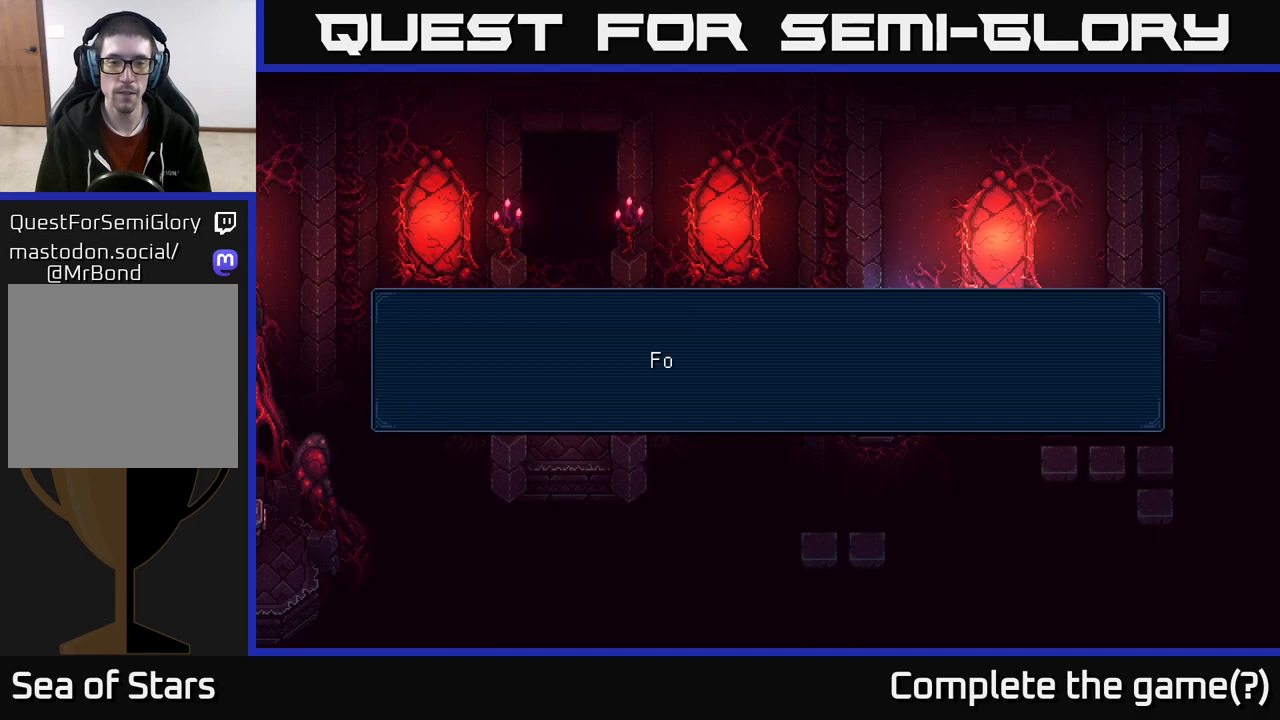
{"buttons": [], "left_stick": "center", "right_stick": "center", "events": [[150, "A", "down"], [300, "A", "up"]]}